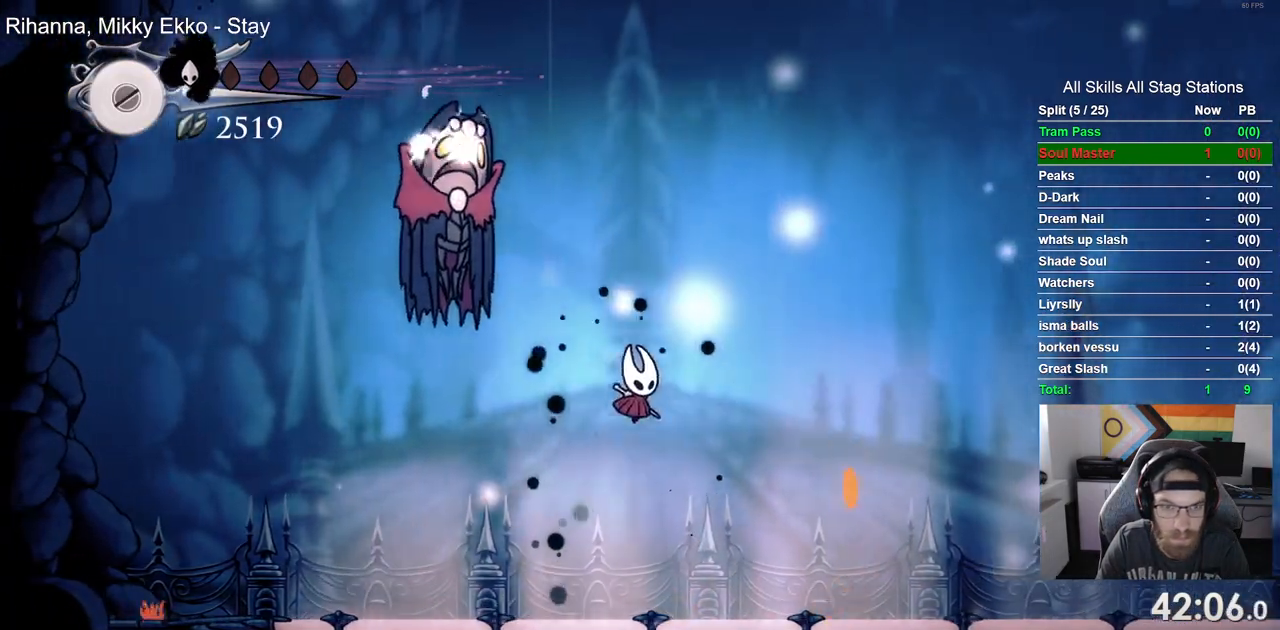
Gameplay with a controller (PlayStation layout); each line is a JSON object with the inputs held at the frame after it. "events" lists button and stick changes between this image and that frame as [ms after this image, input, new state], when the widget could be followed in between. Not read: R1.
{"buttons": ["CROSS", "DPAD_RIGHT"], "left_stick": "center", "right_stick": "center", "events": [[100, "SQUARE", "down"], [250, "DPAD_RIGHT", "down"], [250, "SQUARE", "up"], [283, "DPAD_LEFT", "up"]]}
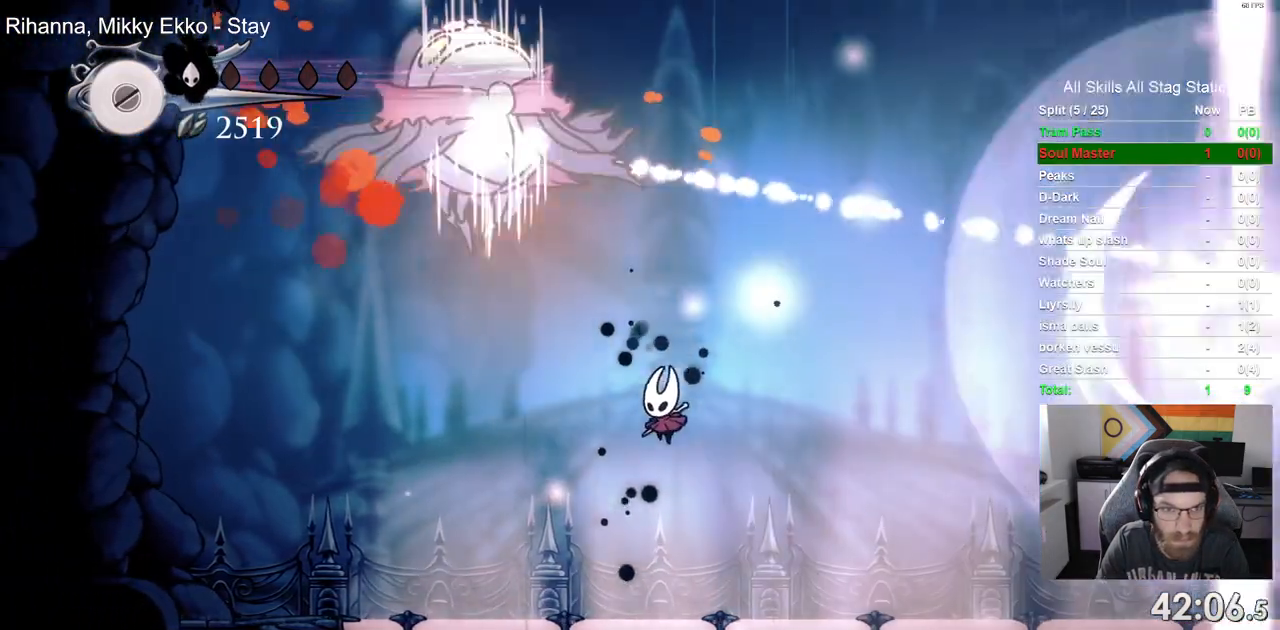
{"buttons": ["CROSS", "DPAD_RIGHT"], "left_stick": "center", "right_stick": "center", "events": [[150, "DPAD_RIGHT", "up"], [267, "DPAD_RIGHT", "down"]]}
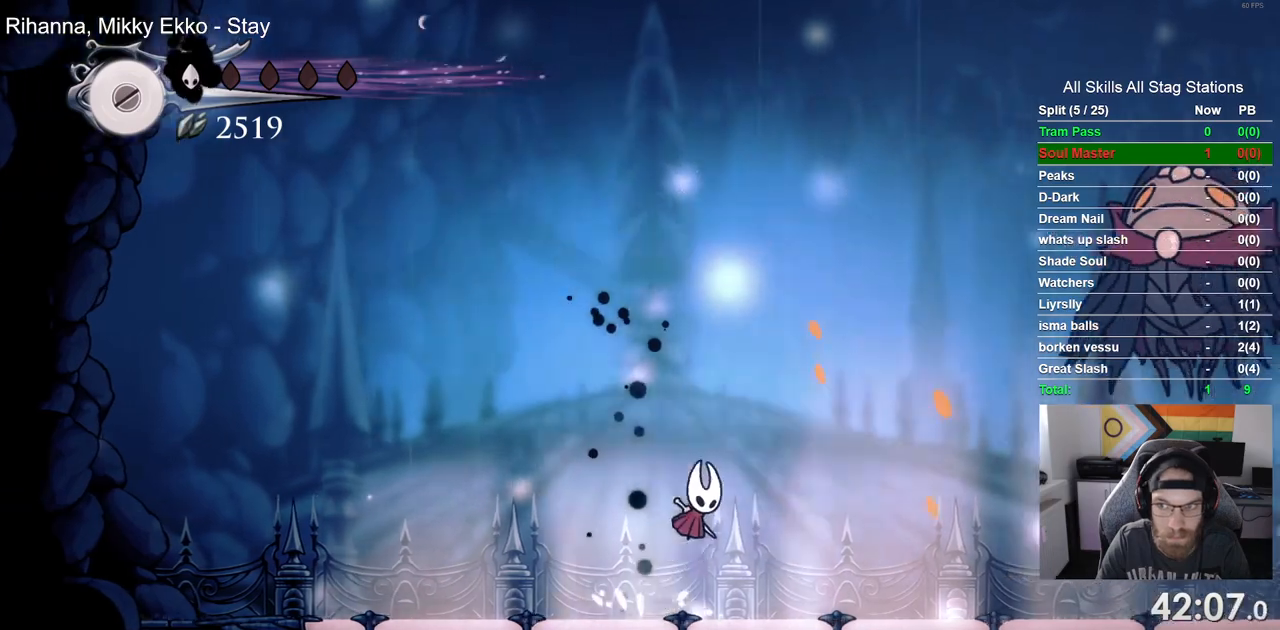
{"buttons": [], "left_stick": "center", "right_stick": "center", "events": [[183, "DPAD_RIGHT", "up"], [317, "CROSS", "up"]]}
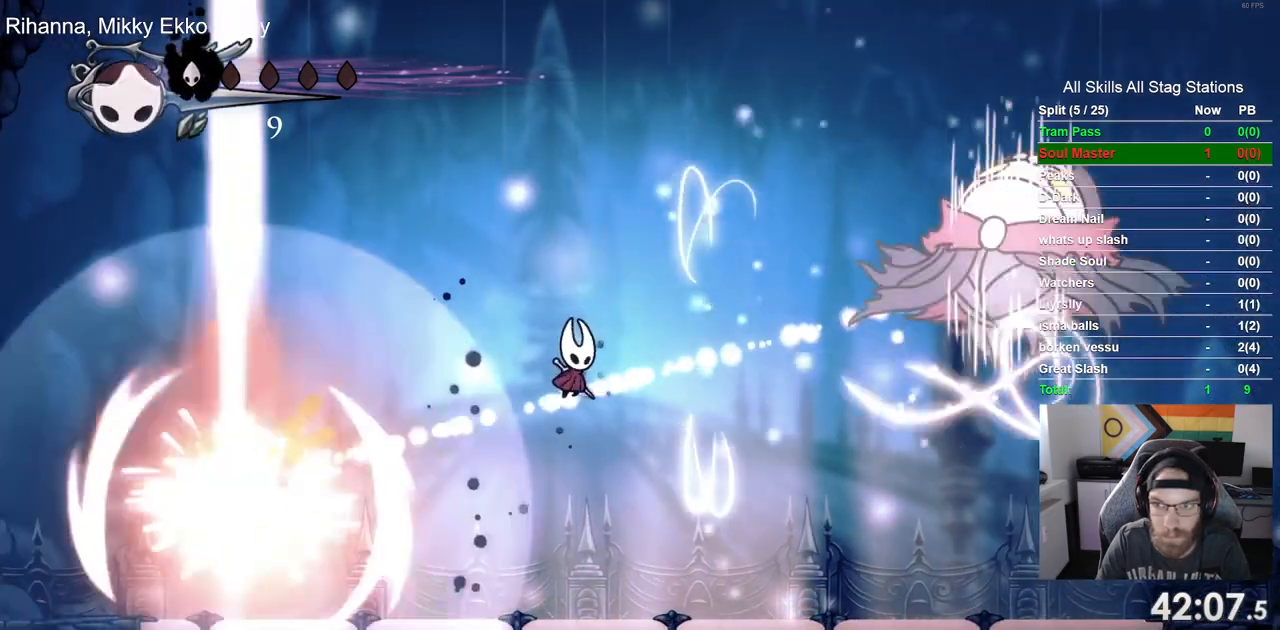
{"buttons": [], "left_stick": "center", "right_stick": "center", "events": [[200, "DPAD_RIGHT", "down"], [383, "DPAD_RIGHT", "up"]]}
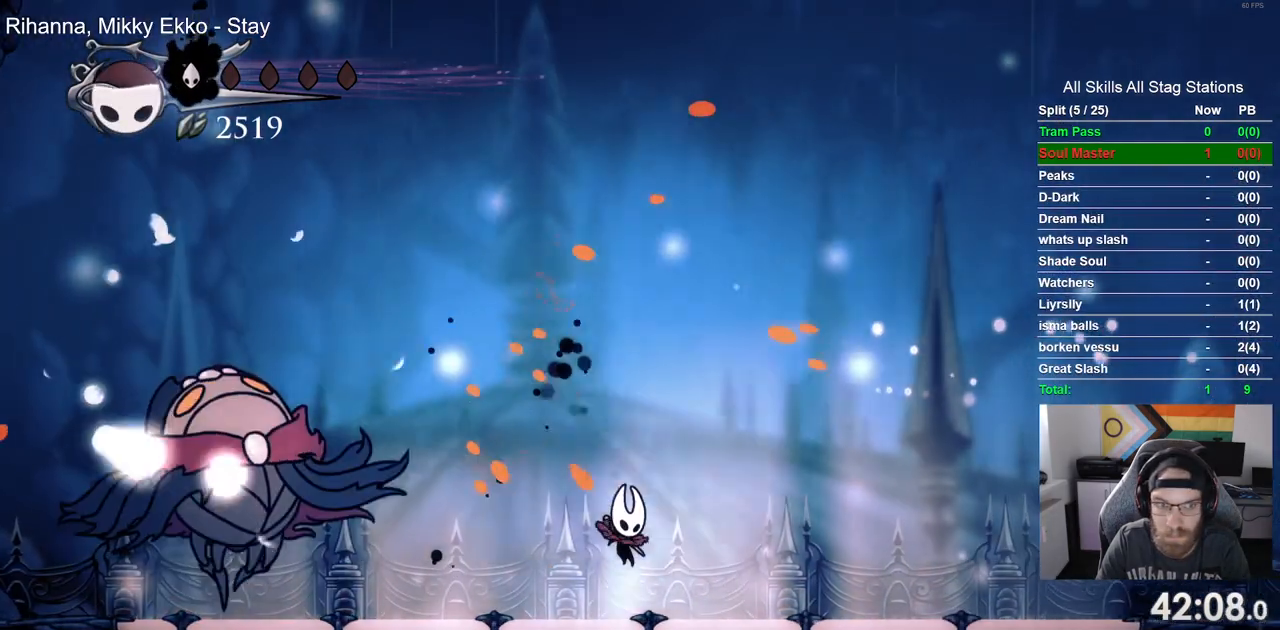
{"buttons": ["DPAD_LEFT"], "left_stick": "center", "right_stick": "center", "events": [[100, "DPAD_LEFT", "down"]]}